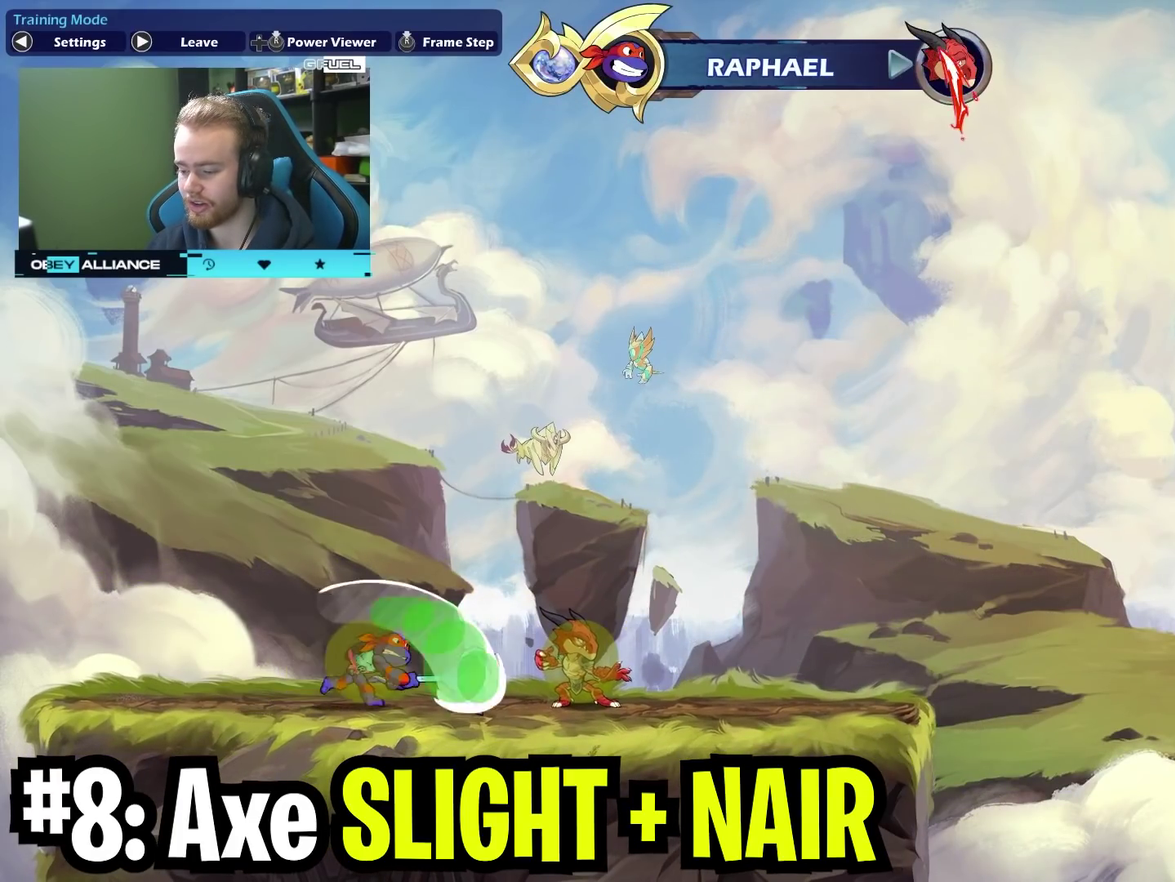
Gameplay with a controller (Xbox layout); each line is a JSON object with the inputs held at the frame after it (dt_ms = milliseconds from this image to that frame). "events" lists button and stick changes between this image and that frame as [ms after this image, input, new state], when the widget could be followed in between. Not read: L1 R1.
{"dt_ms": 600, "buttons": [], "left_stick": "left", "right_stick": "center", "events": [[67, "left_stick", "up-right"], [300, "A", "down"], [333, "X", "down"], [433, "A", "up"], [450, "left_stick", "up-left"], [483, "X", "up"], [517, "left_stick", "left"]]}
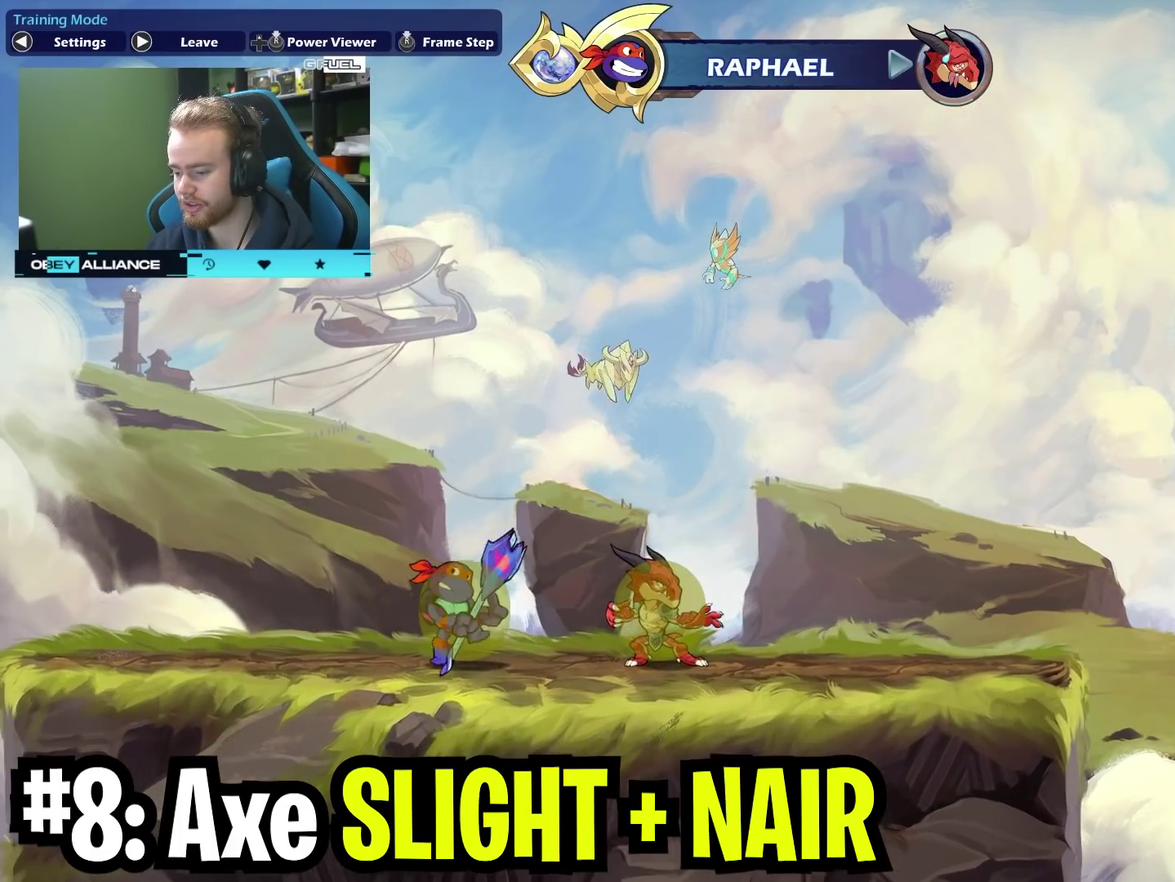
{"dt_ms": 400, "buttons": ["X"], "left_stick": "right", "right_stick": "center", "events": [[233, "left_stick", "right"], [317, "X", "down"]]}
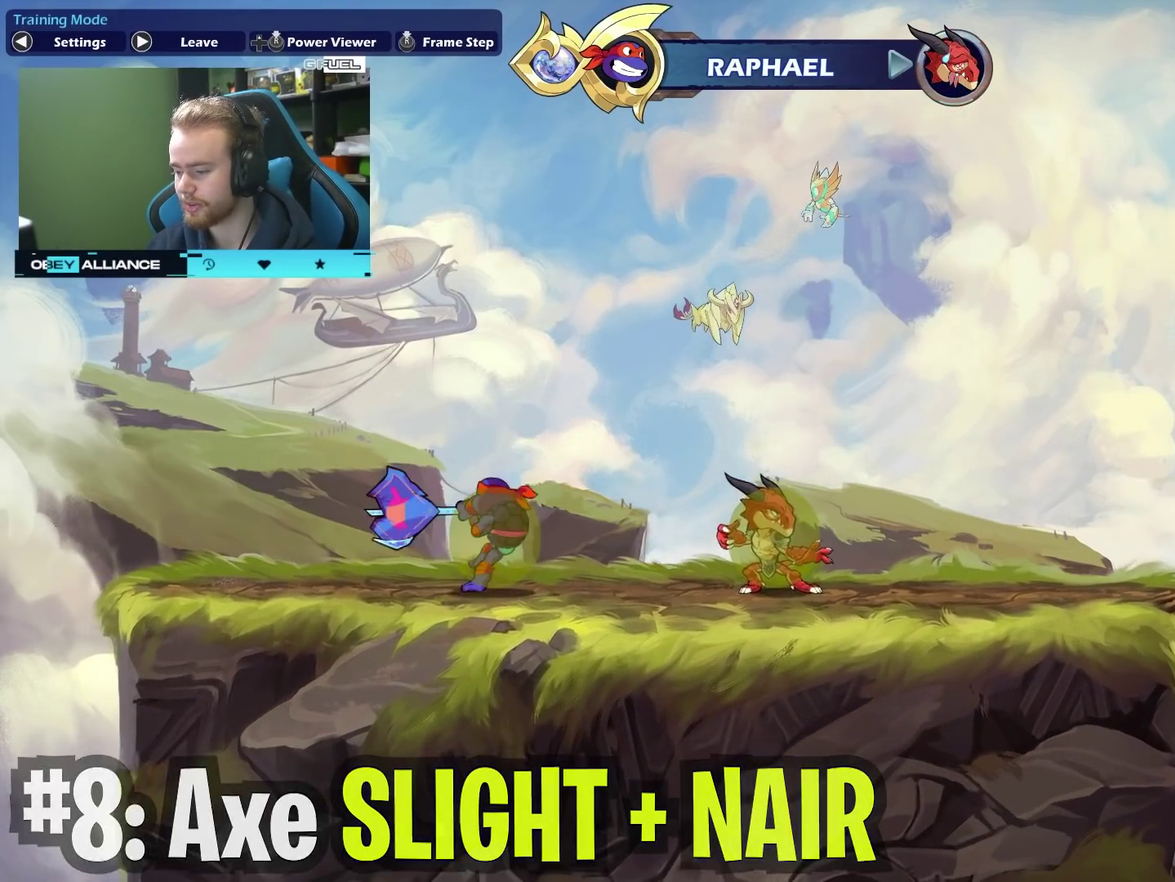
{"dt_ms": 700, "buttons": [], "left_stick": "down", "right_stick": "center", "events": [[133, "X", "up"], [233, "left_stick", "up-right"], [333, "left_stick", "up"], [383, "A", "down"], [383, "left_stick", "center"], [533, "A", "up"], [633, "left_stick", "down"]]}
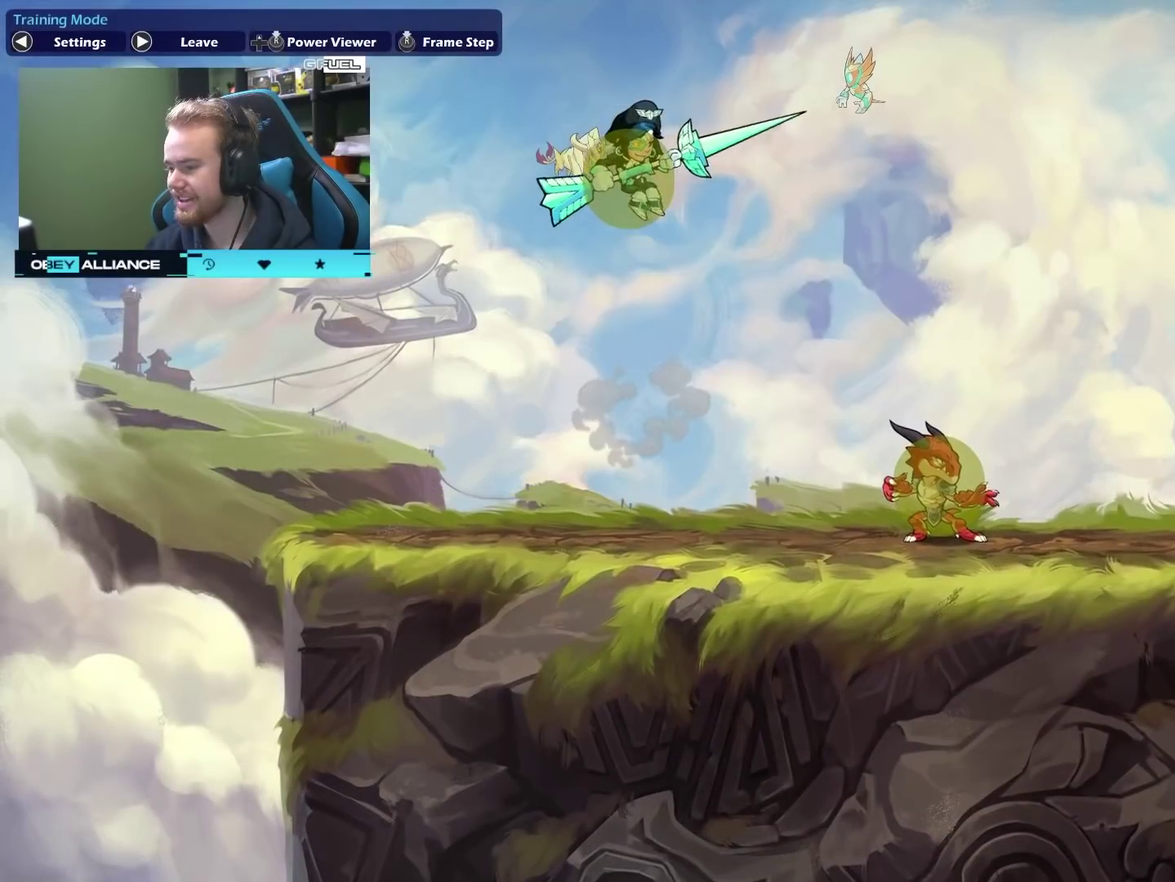
{"dt_ms": 400, "buttons": [], "left_stick": "center", "right_stick": "center", "events": [[67, "left_stick", "down-right"], [233, "left_stick", "center"]]}
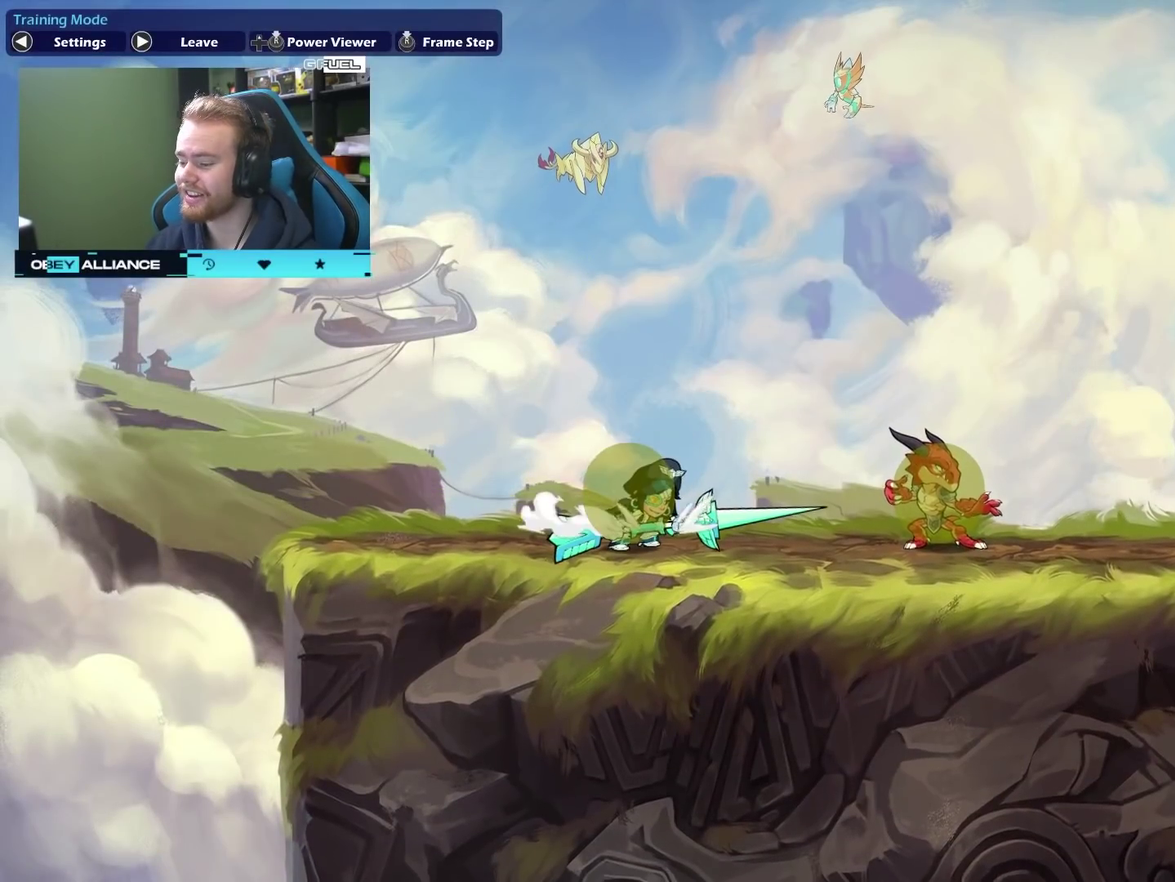
{"dt_ms": 300, "buttons": [], "left_stick": "right", "right_stick": "center", "events": [[200, "left_stick", "right"]]}
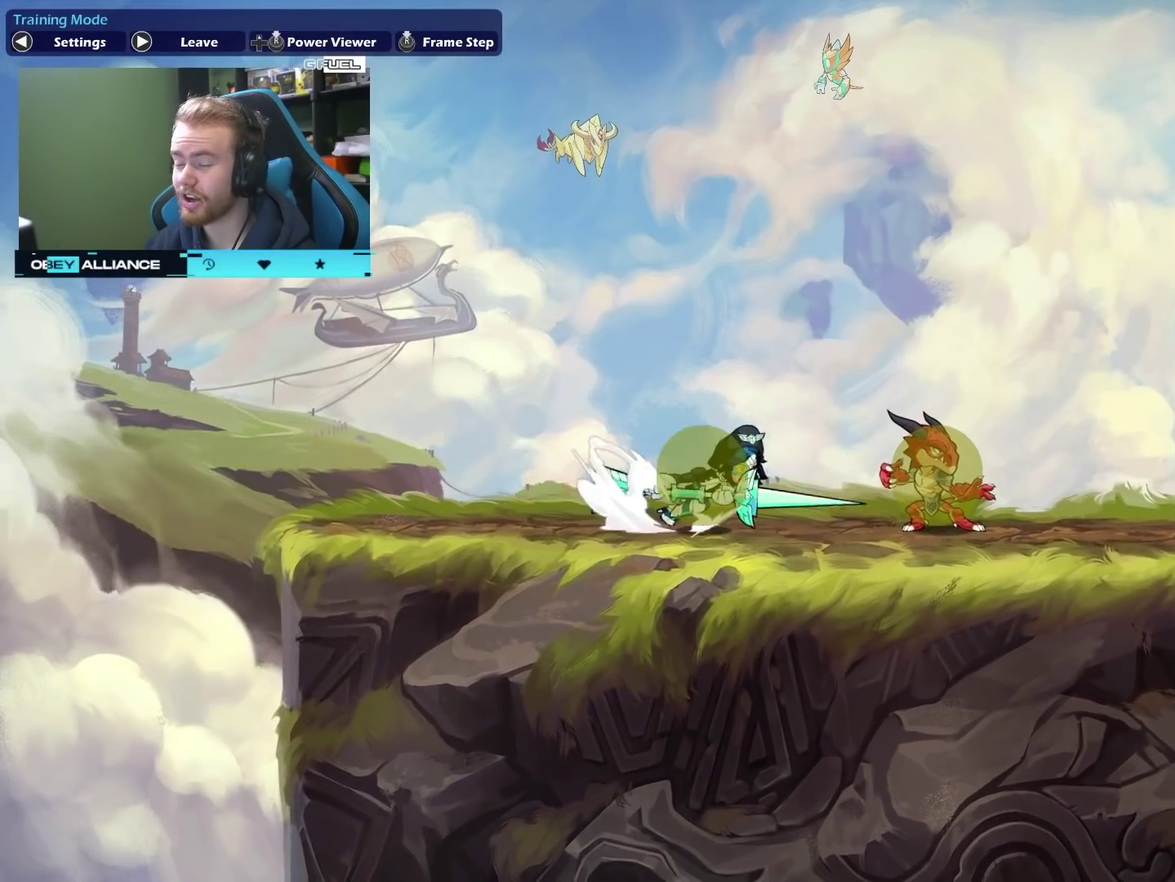
{"dt_ms": 700, "buttons": [], "left_stick": "left", "right_stick": "center", "events": [[667, "left_stick", "left"]]}
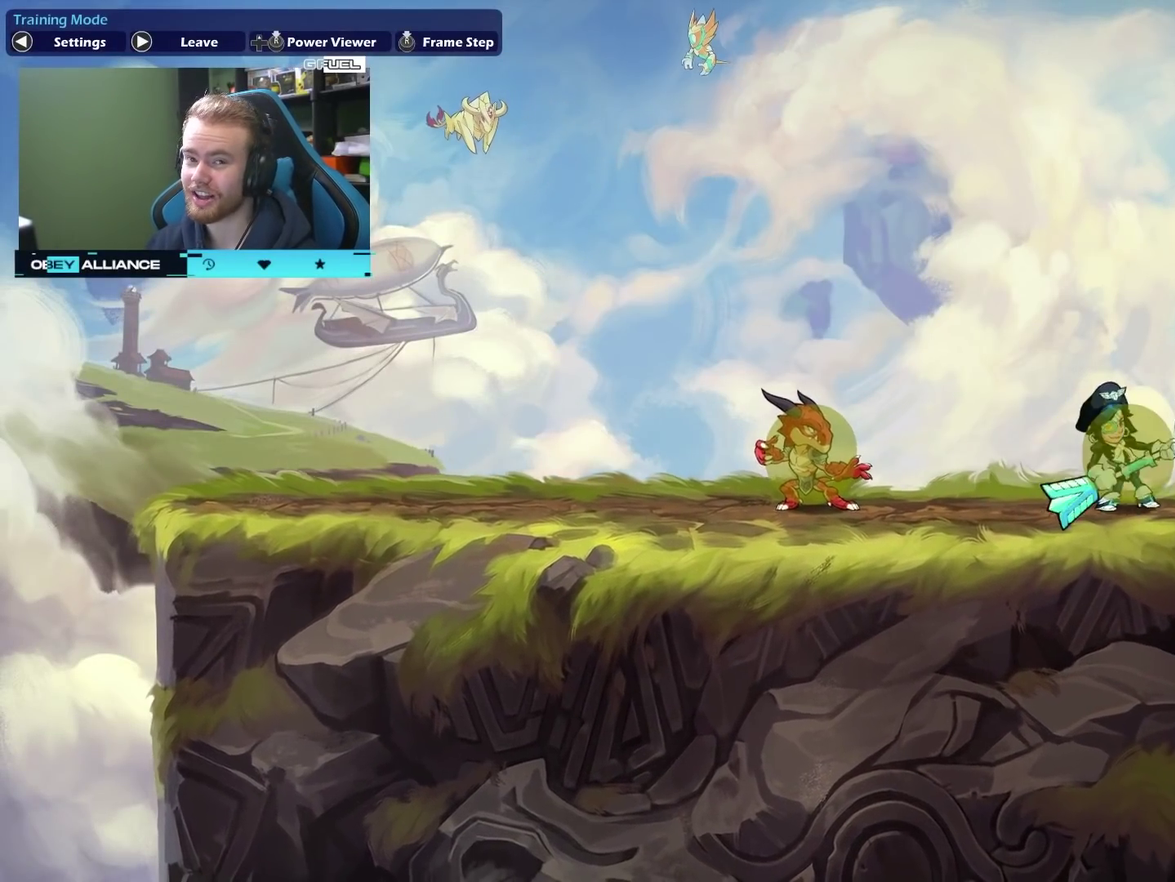
{"dt_ms": 500, "buttons": [], "left_stick": "center", "right_stick": "center", "events": [[133, "left_stick", "center"]]}
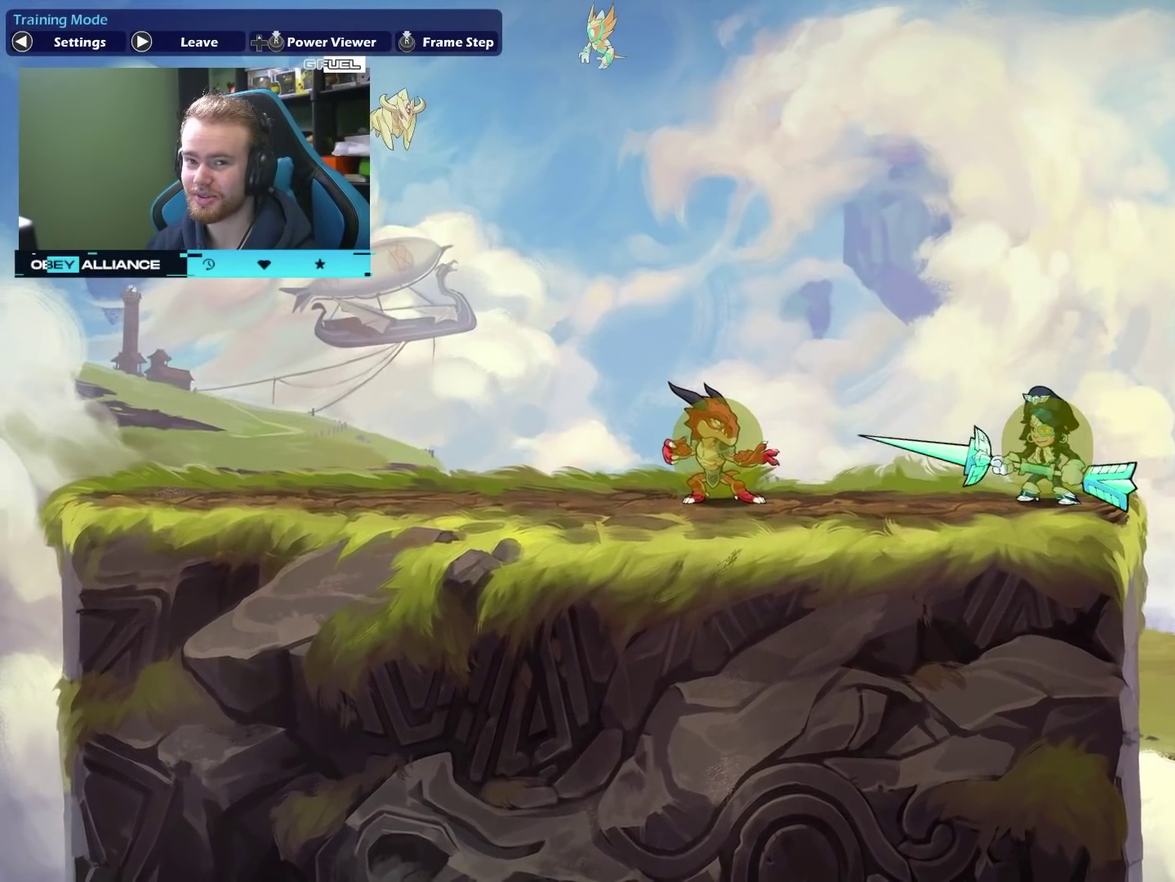
{"dt_ms": 500, "buttons": [], "left_stick": "center", "right_stick": "center", "events": []}
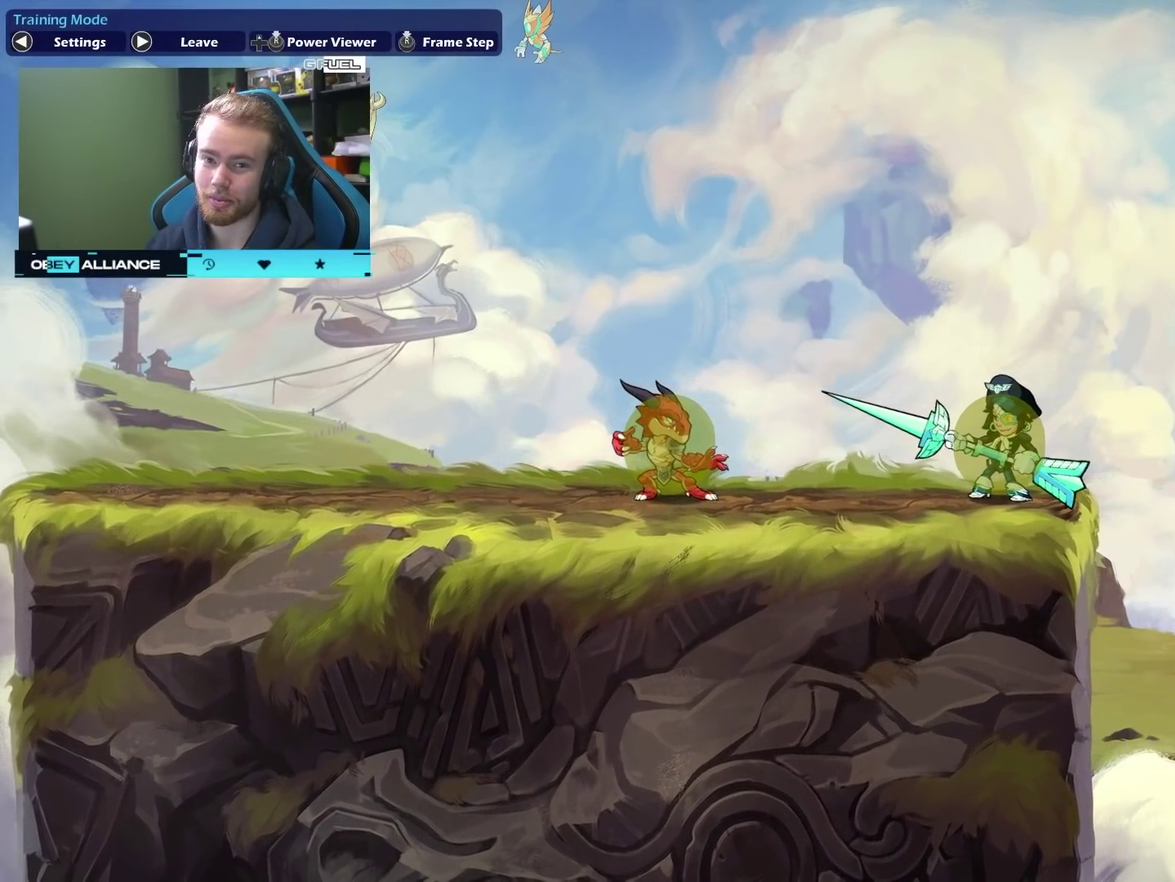
{"dt_ms": 500, "buttons": [], "left_stick": "center", "right_stick": "center", "events": []}
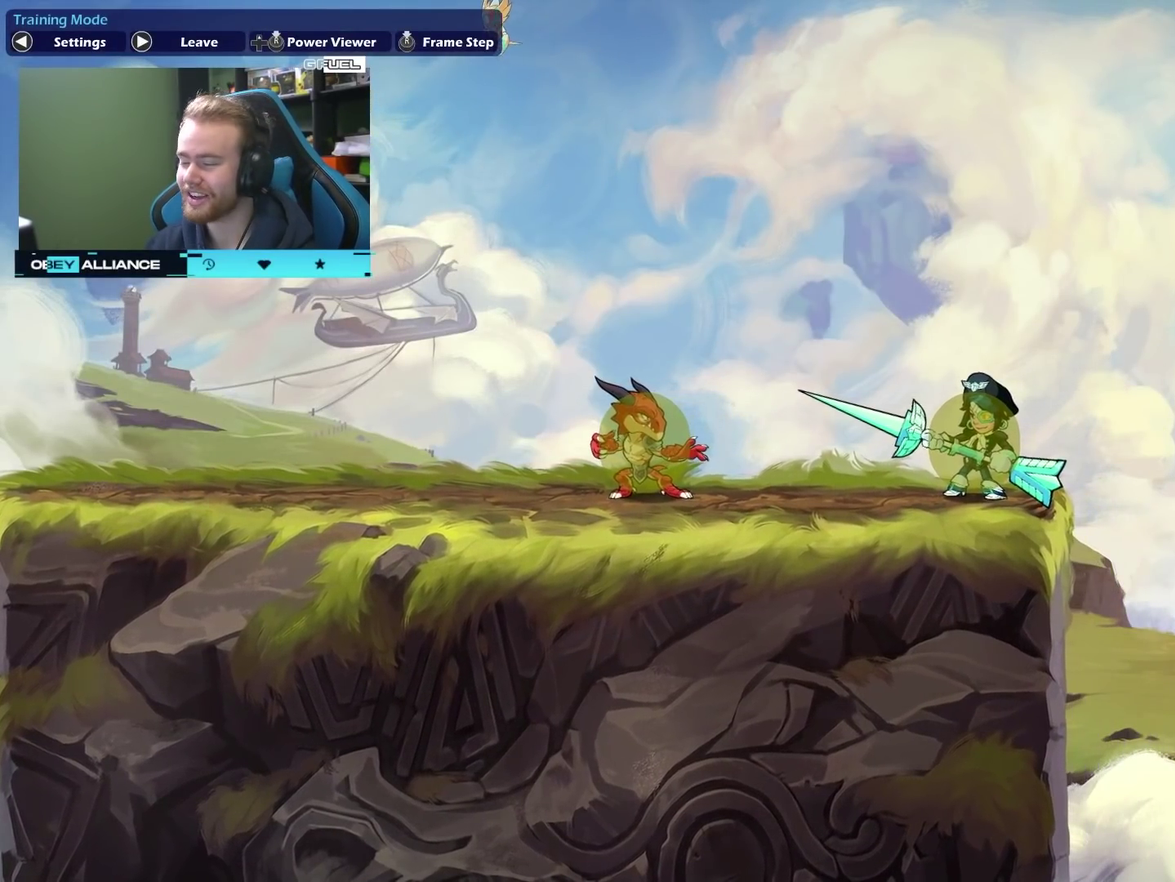
{"dt_ms": 500, "buttons": [], "left_stick": "center", "right_stick": "center", "events": []}
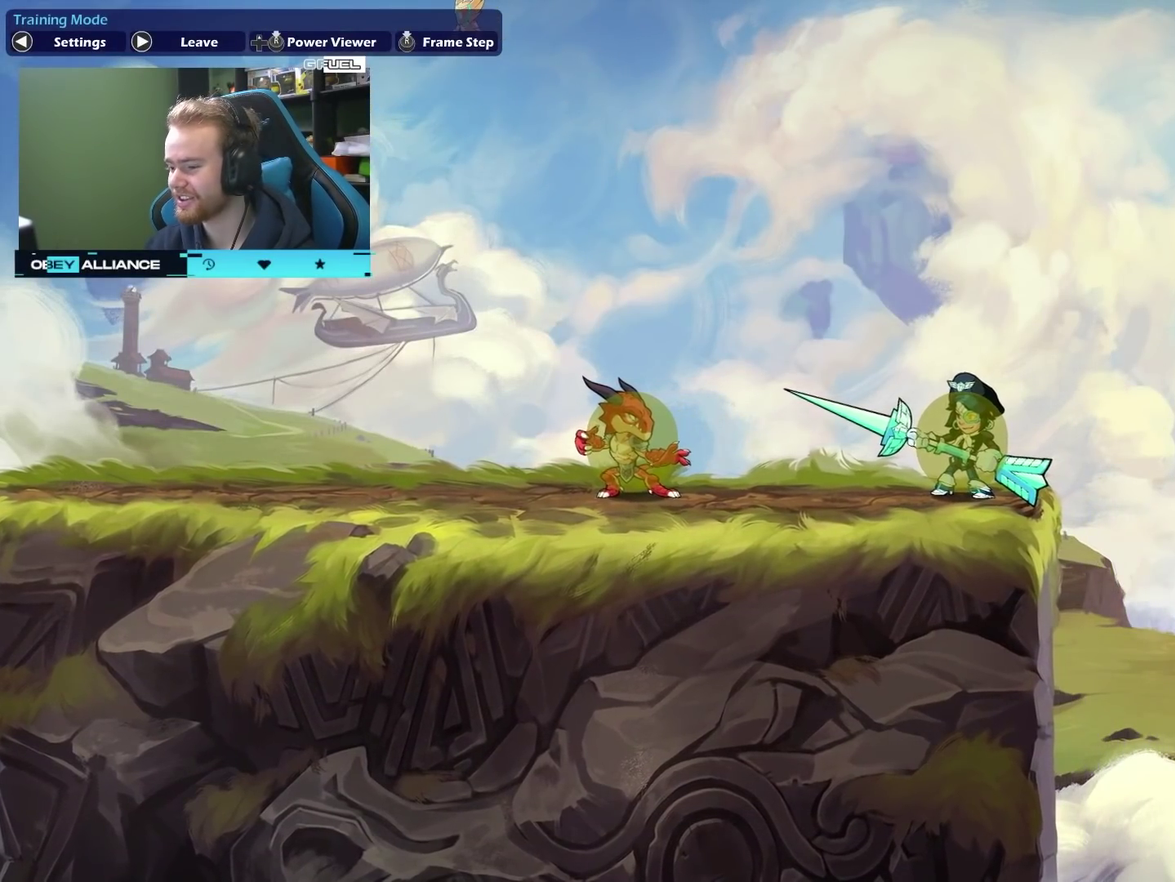
{"dt_ms": 500, "buttons": [], "left_stick": "up-left", "right_stick": "center", "events": [[83, "left_stick", "left"], [317, "X", "down"], [467, "X", "up"], [483, "left_stick", "up-left"]]}
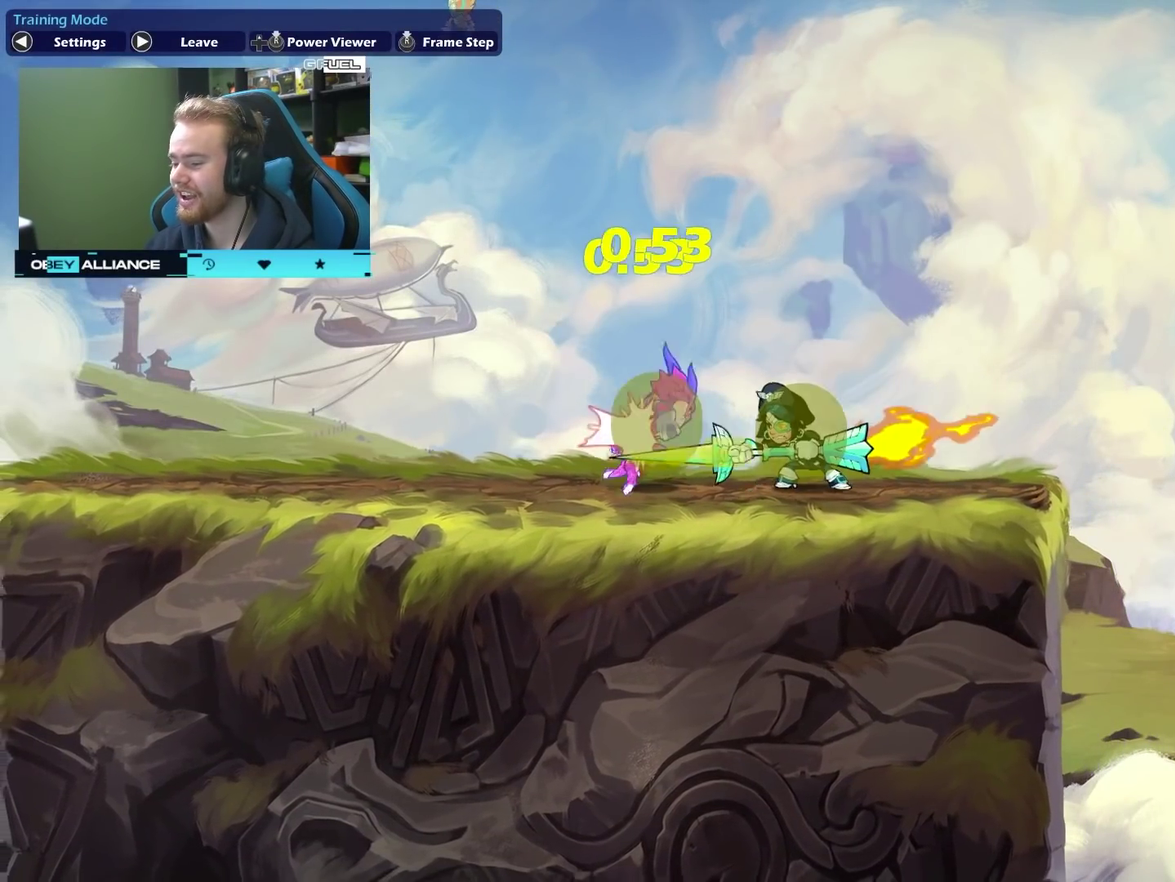
{"dt_ms": 500, "buttons": [], "left_stick": "center", "right_stick": "center", "events": [[183, "left_stick", "up"], [200, "A", "down"], [200, "X", "down"], [233, "left_stick", "up-left"], [317, "A", "up"], [383, "X", "up"], [483, "left_stick", "center"]]}
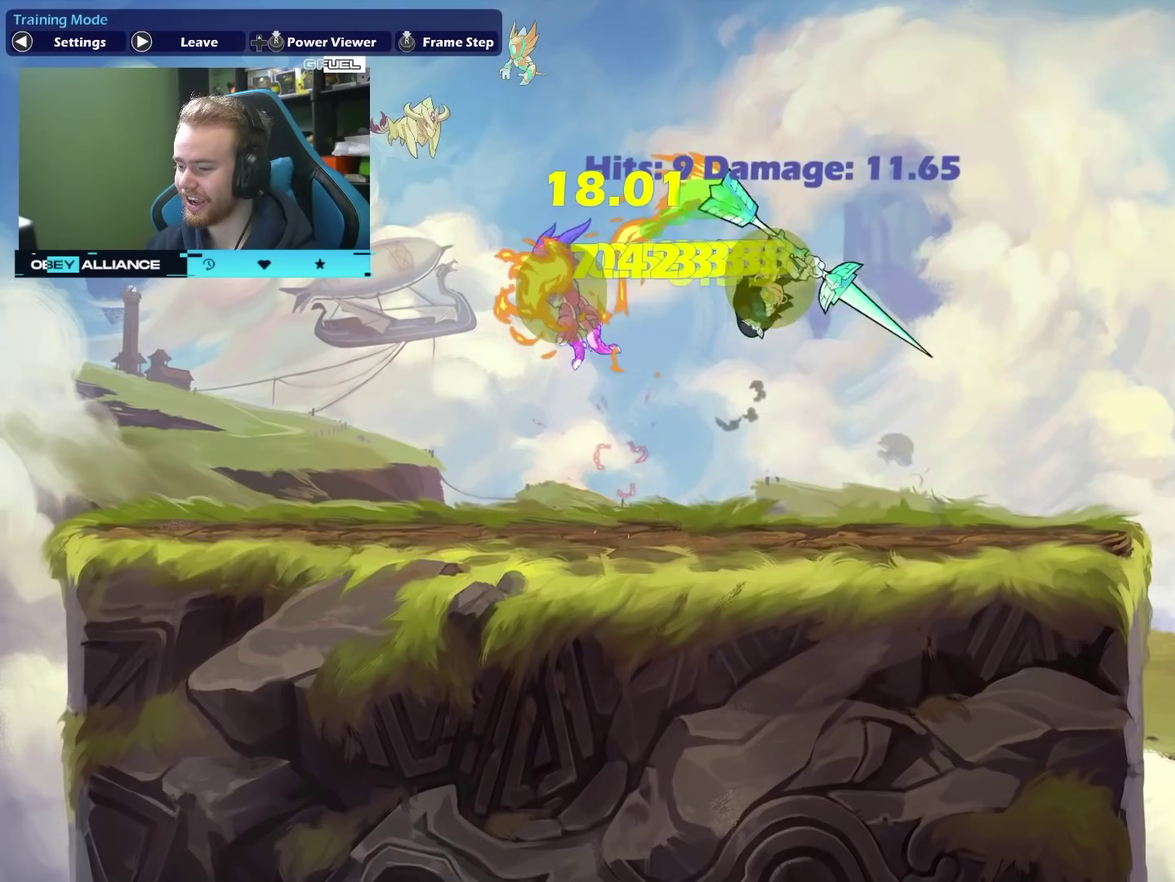
{"dt_ms": 500, "buttons": [], "left_stick": "down-left", "right_stick": "center", "events": [[183, "left_stick", "right"], [450, "left_stick", "down-left"]]}
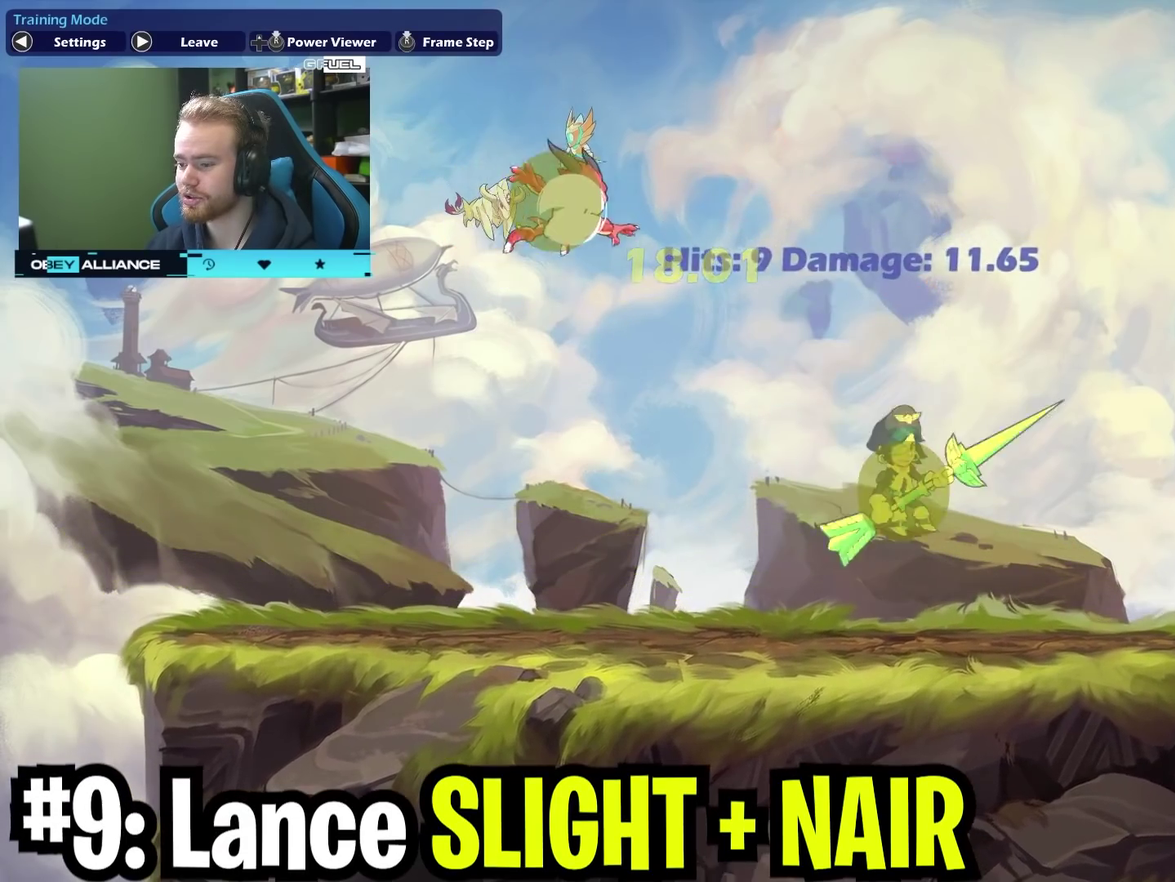
{"dt_ms": 500, "buttons": [], "left_stick": "right", "right_stick": "center", "events": [[50, "left_stick", "left"], [417, "left_stick", "right"]]}
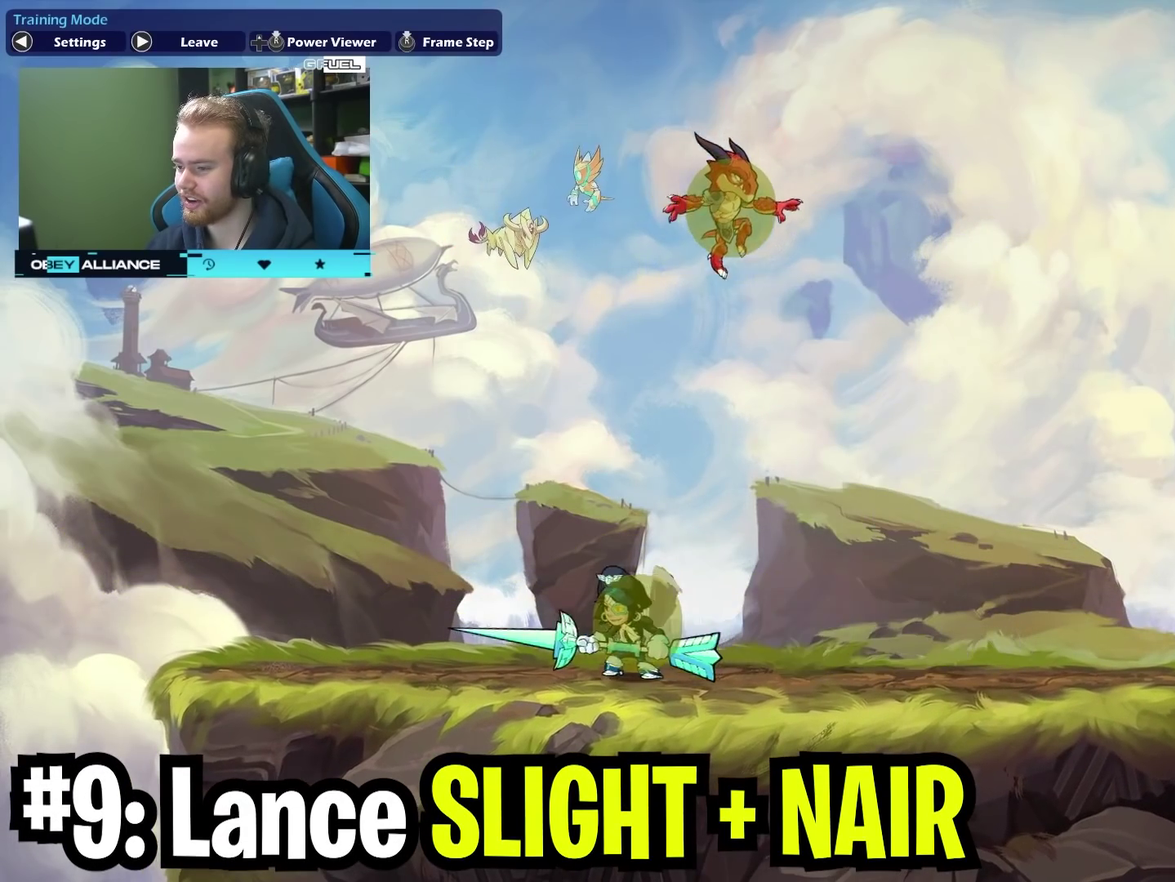
{"dt_ms": 300, "buttons": [], "left_stick": "up-right", "right_stick": "center", "events": [[217, "left_stick", "up-right"]]}
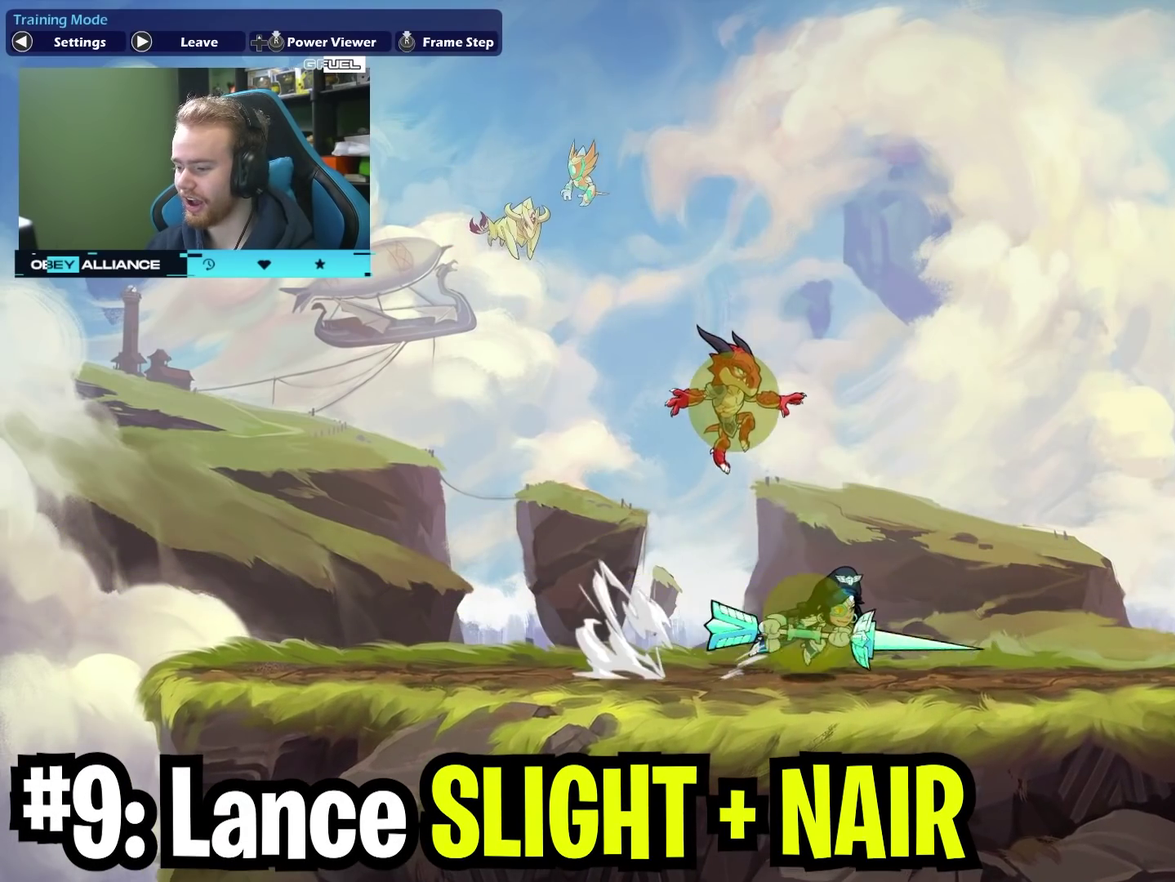
{"dt_ms": 700, "buttons": [], "left_stick": "right", "right_stick": "center", "events": [[200, "left_stick", "left"], [383, "left_stick", "up-right"], [467, "left_stick", "right"], [533, "left_stick", "left"], [683, "left_stick", "right"]]}
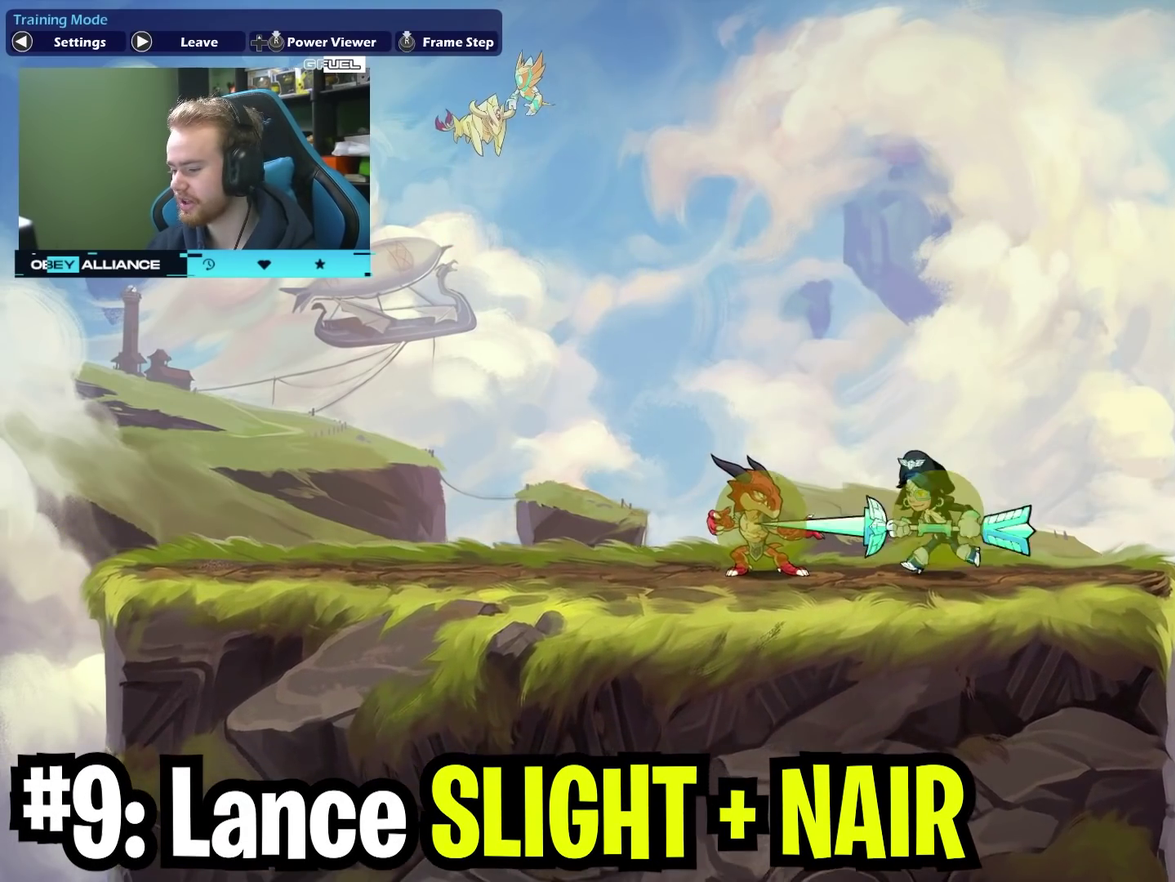
{"dt_ms": 500, "buttons": [], "left_stick": "up", "right_stick": "center", "events": [[133, "left_stick", "left"], [183, "X", "down"], [350, "X", "up"], [350, "left_stick", "up-left"], [483, "left_stick", "up"]]}
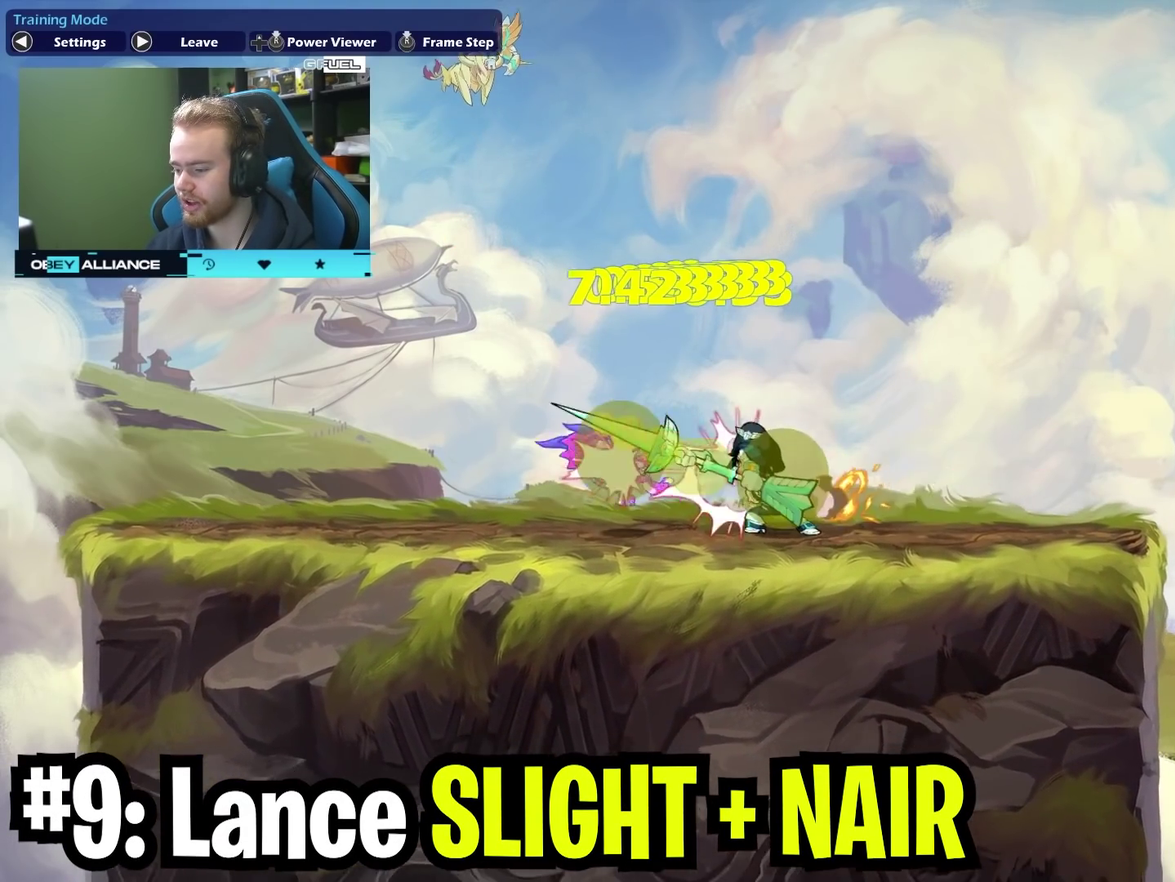
{"dt_ms": 600, "buttons": [], "left_stick": "up-right", "right_stick": "center", "events": [[33, "left_stick", "up-left"], [83, "A", "down"], [83, "X", "down"], [217, "A", "up"], [300, "X", "up"], [367, "left_stick", "up-right"]]}
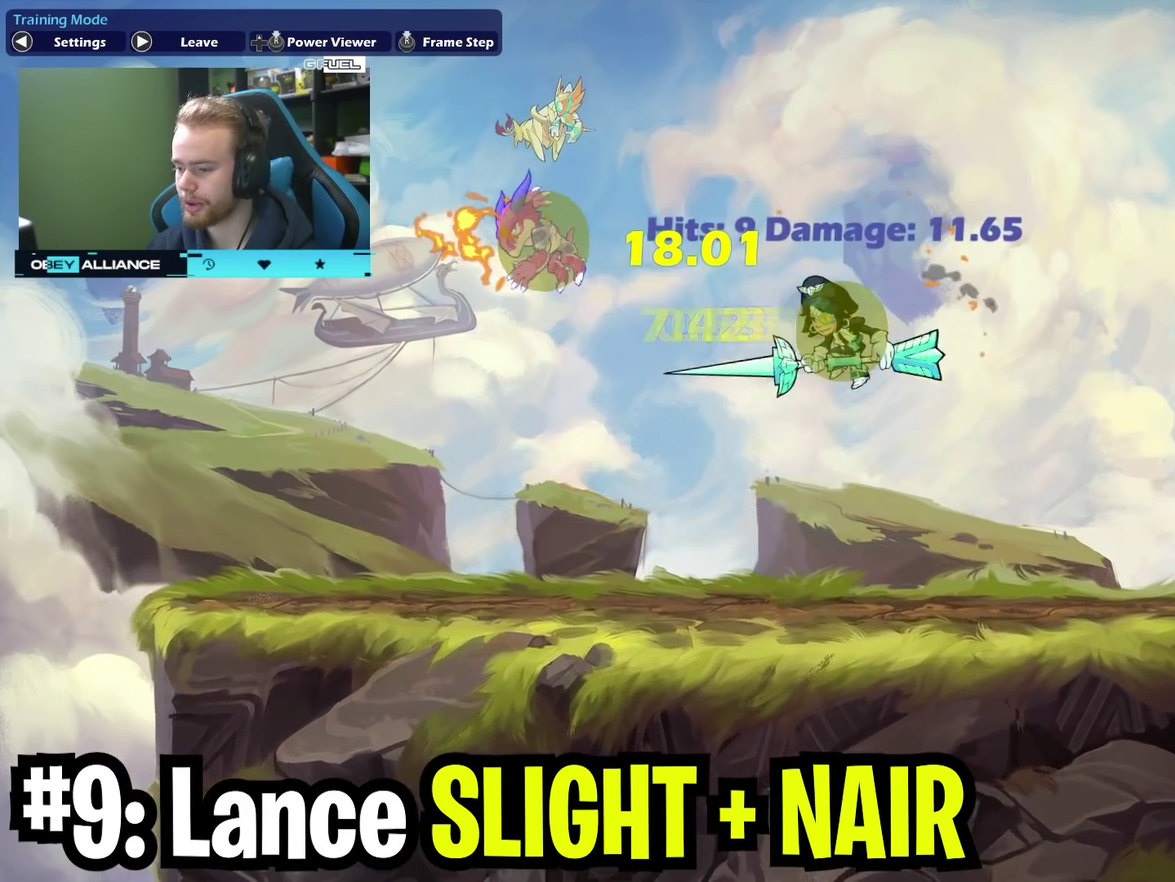
{"dt_ms": 400, "buttons": [], "left_stick": "center", "right_stick": "center", "events": [[150, "left_stick", "center"]]}
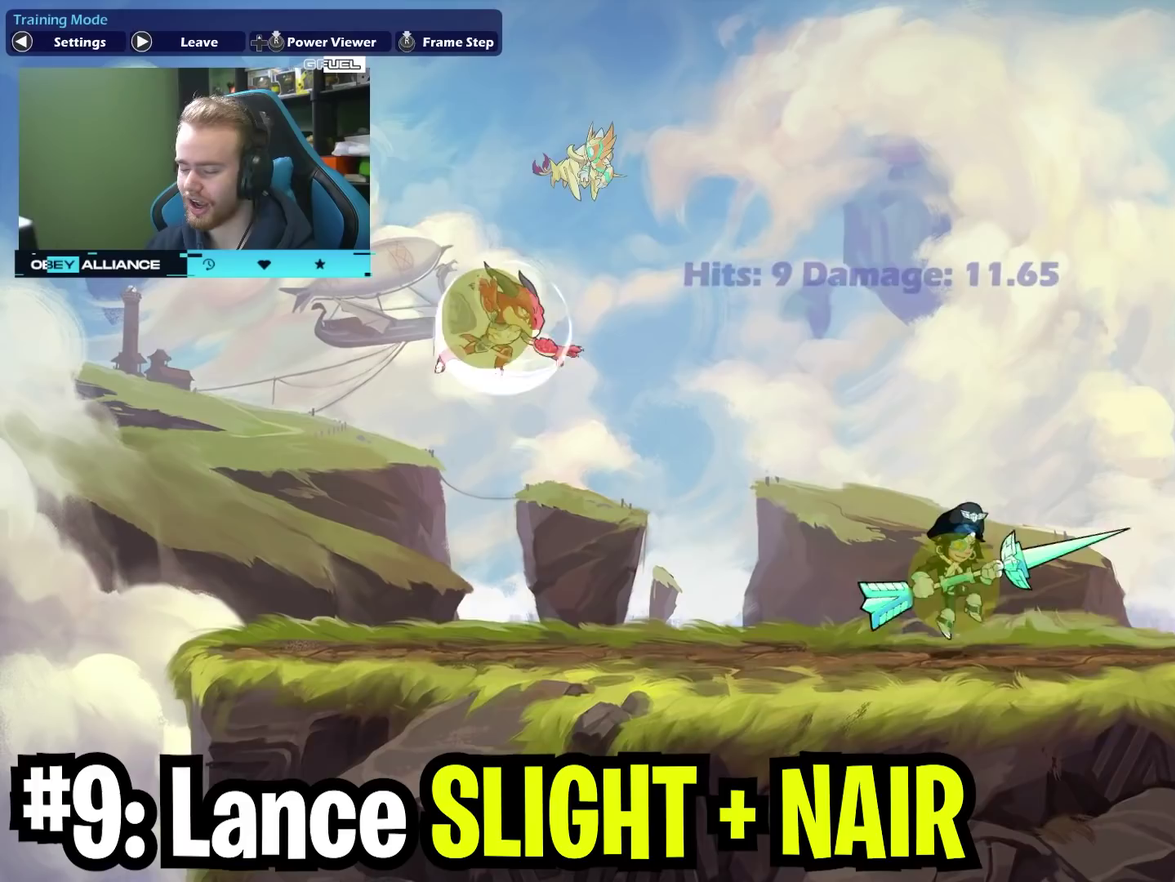
{"dt_ms": 300, "buttons": [], "left_stick": "center", "right_stick": "center", "events": []}
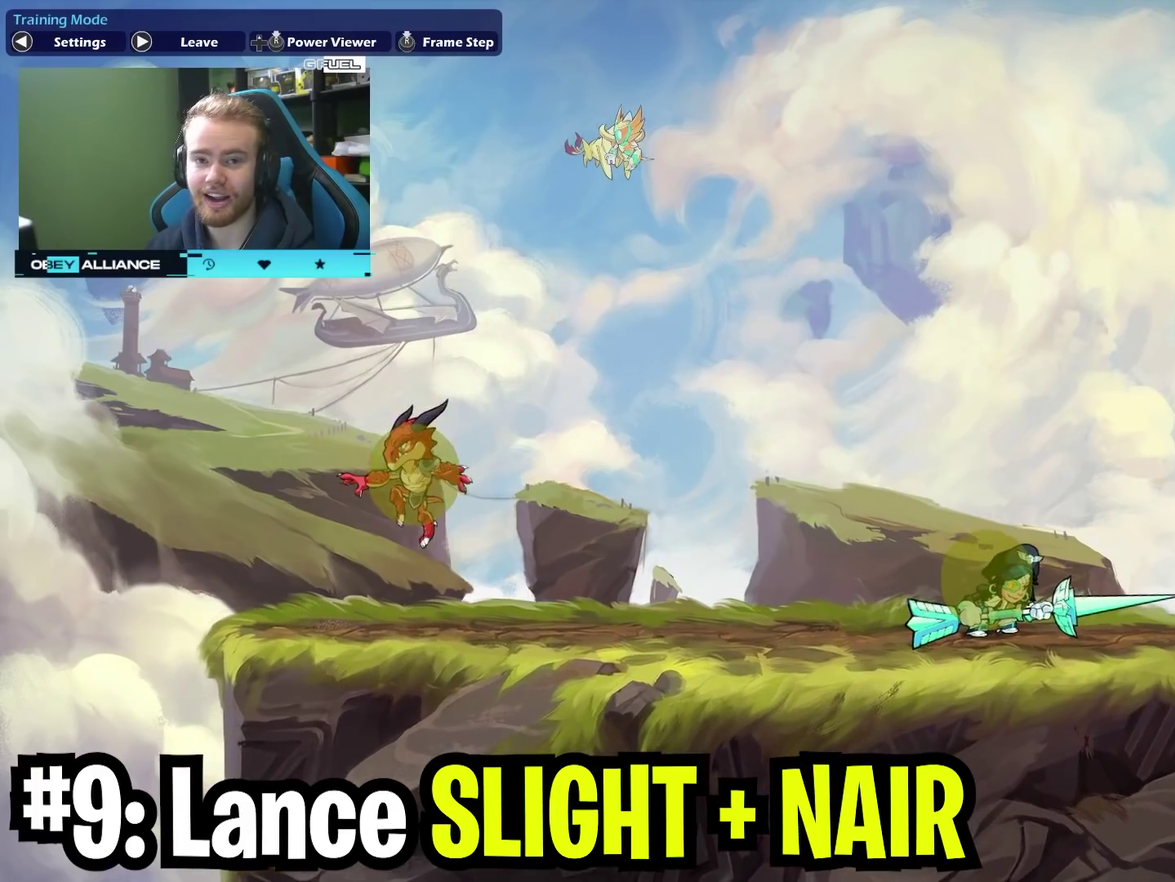
{"dt_ms": 700, "buttons": [], "left_stick": "right", "right_stick": "center", "events": [[117, "left_stick", "right"], [350, "left_stick", "center"], [417, "left_stick", "left"], [567, "left_stick", "center"], [650, "left_stick", "right"]]}